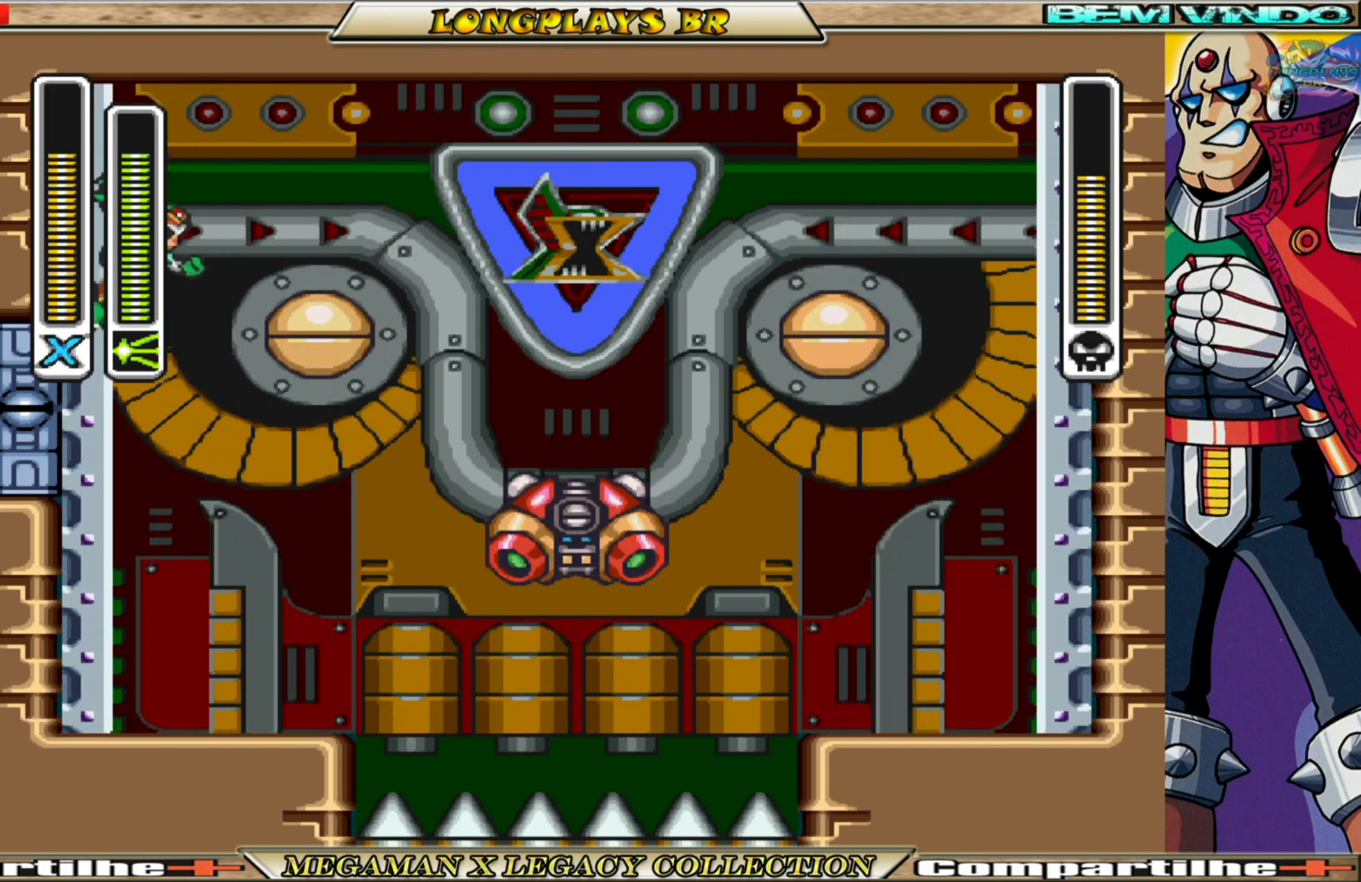
Gameplay with a controller (Xbox layout); each line is a JSON object with the inputs held at the frame after it. "events" lists button and stick changes between this image and that frame as [ms after this image, input, new state], when the widget could be followed in between.
{"buttons": ["DPAD_LEFT"], "left_stick": "center", "right_stick": "center", "events": []}
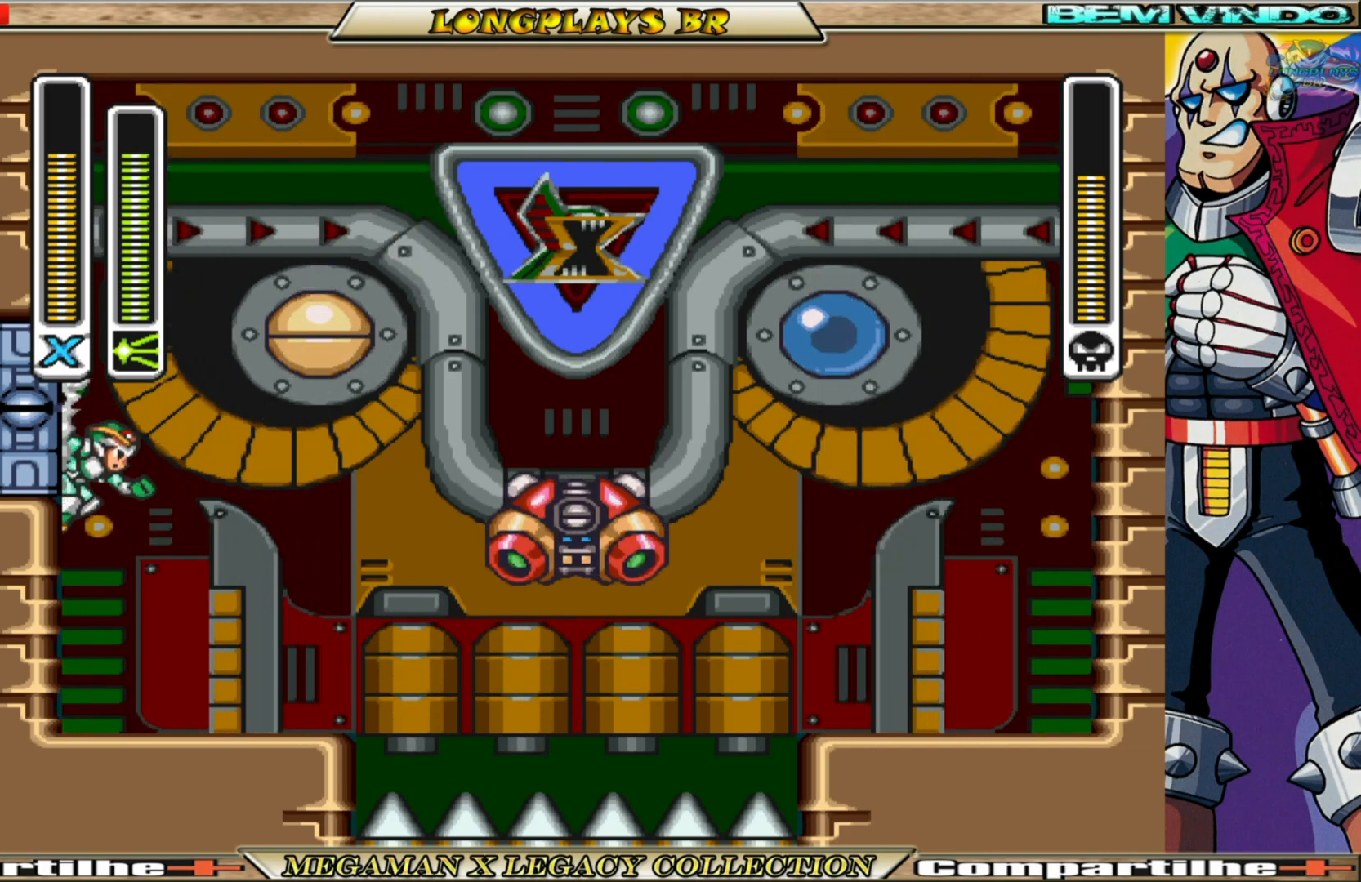
{"buttons": ["X"], "left_stick": "center", "right_stick": "center", "events": [[17, "A", "down"], [133, "DPAD_LEFT", "up"], [183, "DPAD_RIGHT", "down"], [383, "A", "up"], [417, "X", "down"], [433, "DPAD_RIGHT", "up"]]}
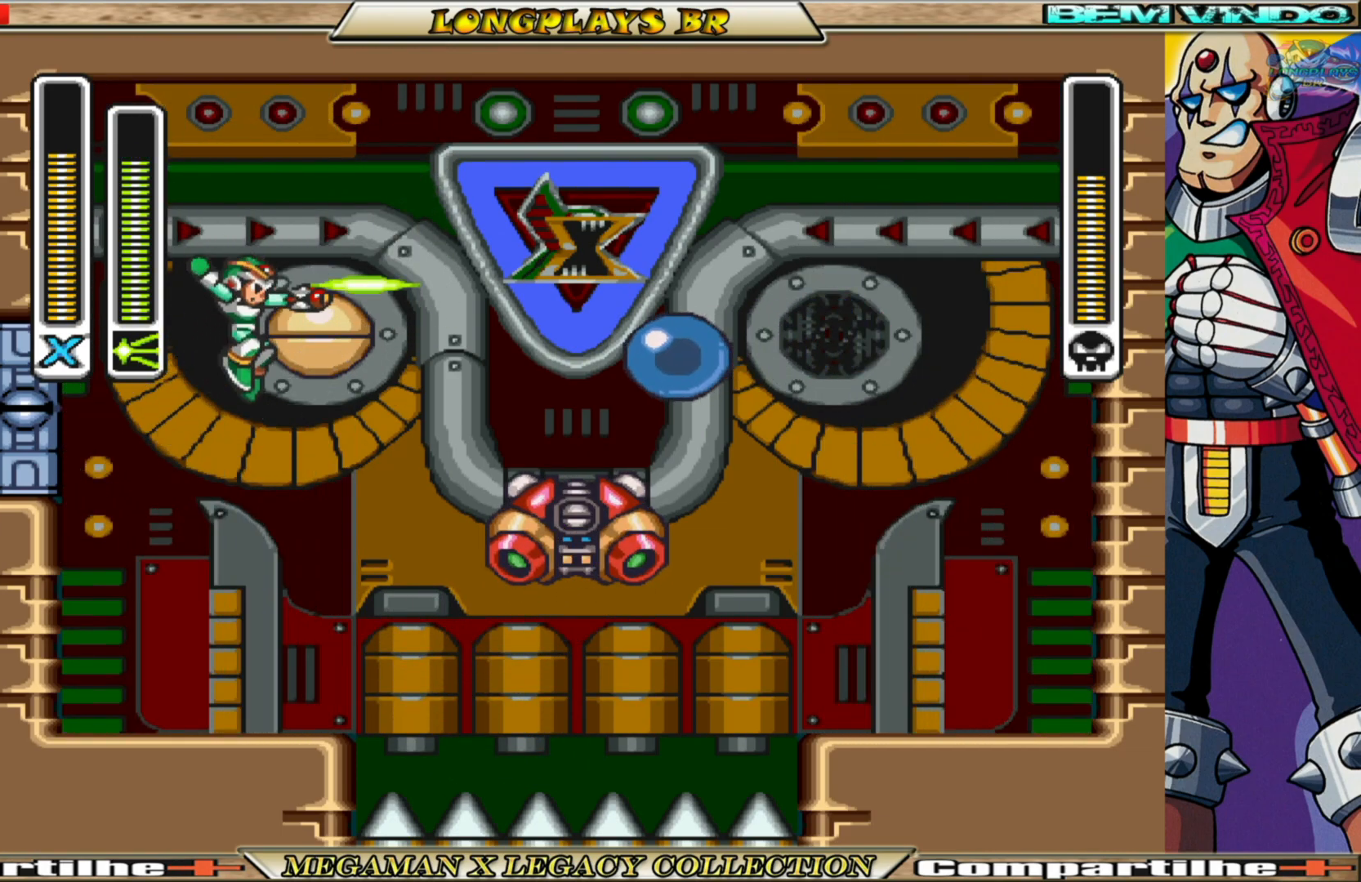
{"buttons": [], "left_stick": "center", "right_stick": "center", "events": [[17, "X", "up"], [133, "DPAD_LEFT", "down"], [383, "DPAD_LEFT", "up"]]}
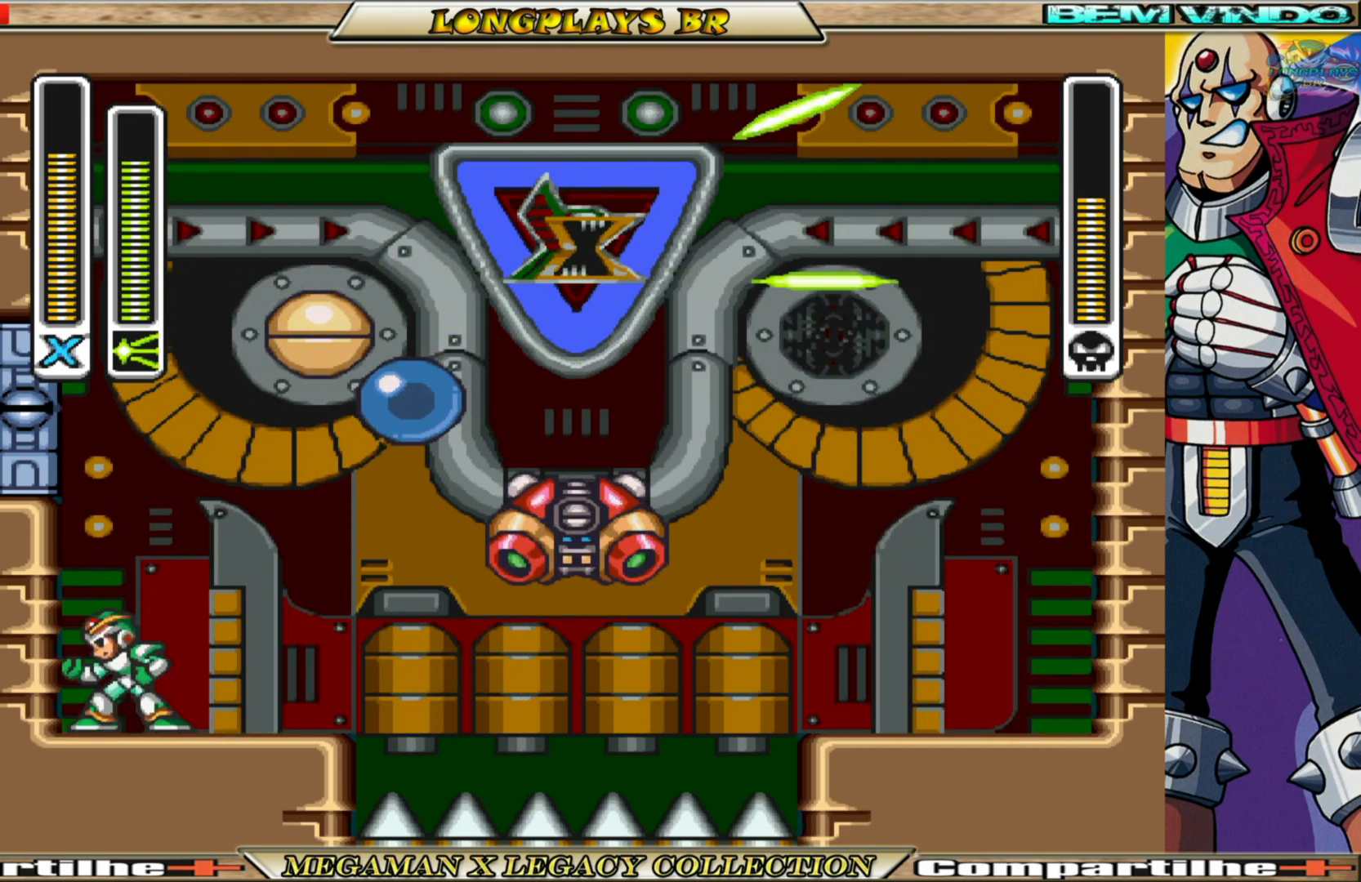
{"buttons": ["A", "DPAD_RIGHT"], "left_stick": "center", "right_stick": "center", "events": [[83, "DPAD_RIGHT", "down"], [450, "A", "down"]]}
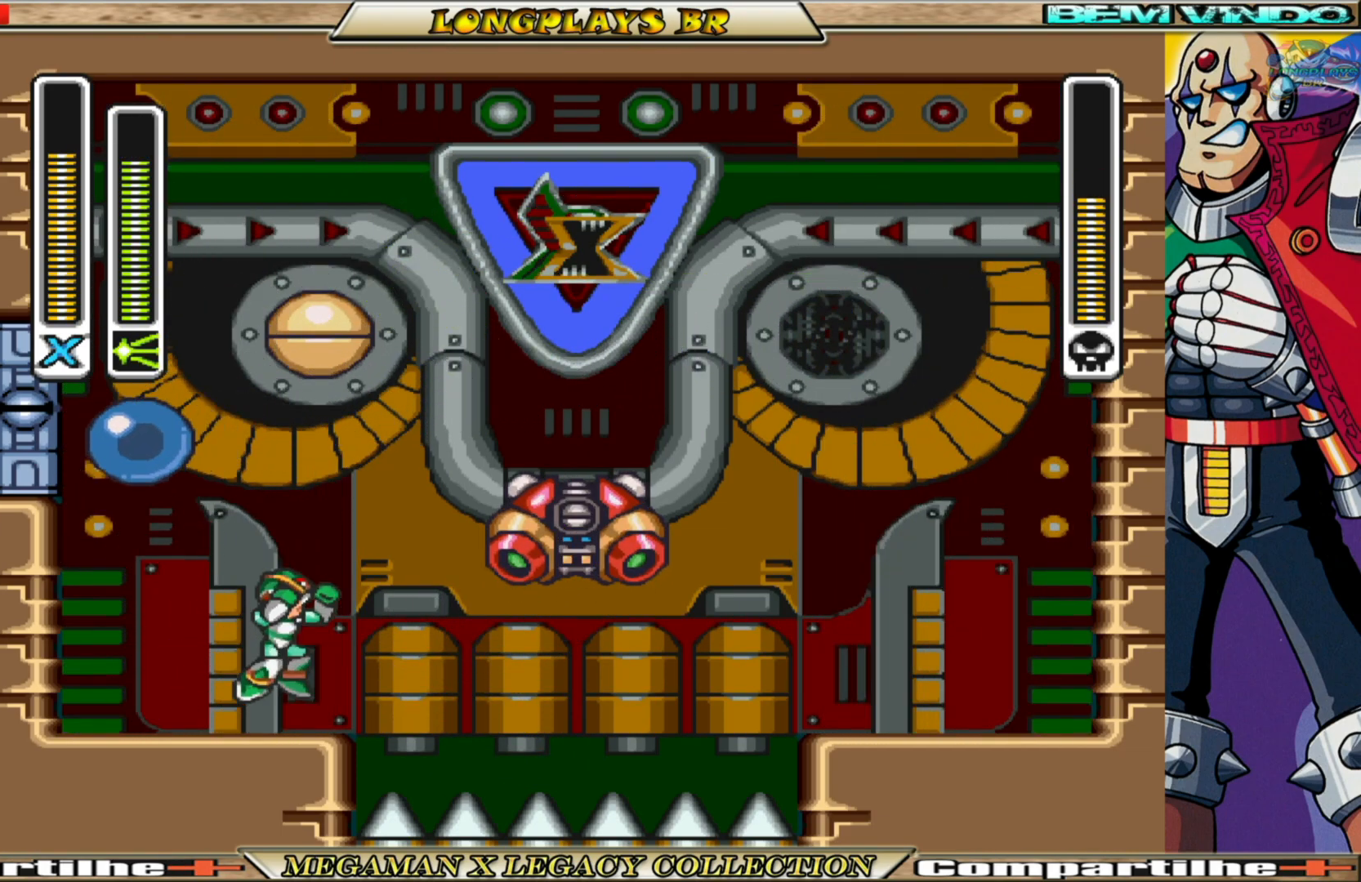
{"buttons": [], "left_stick": "center", "right_stick": "center", "events": [[133, "DPAD_RIGHT", "up"], [167, "DPAD_LEFT", "down"], [200, "X", "down"], [217, "A", "up"], [283, "DPAD_LEFT", "up"], [300, "X", "up"]]}
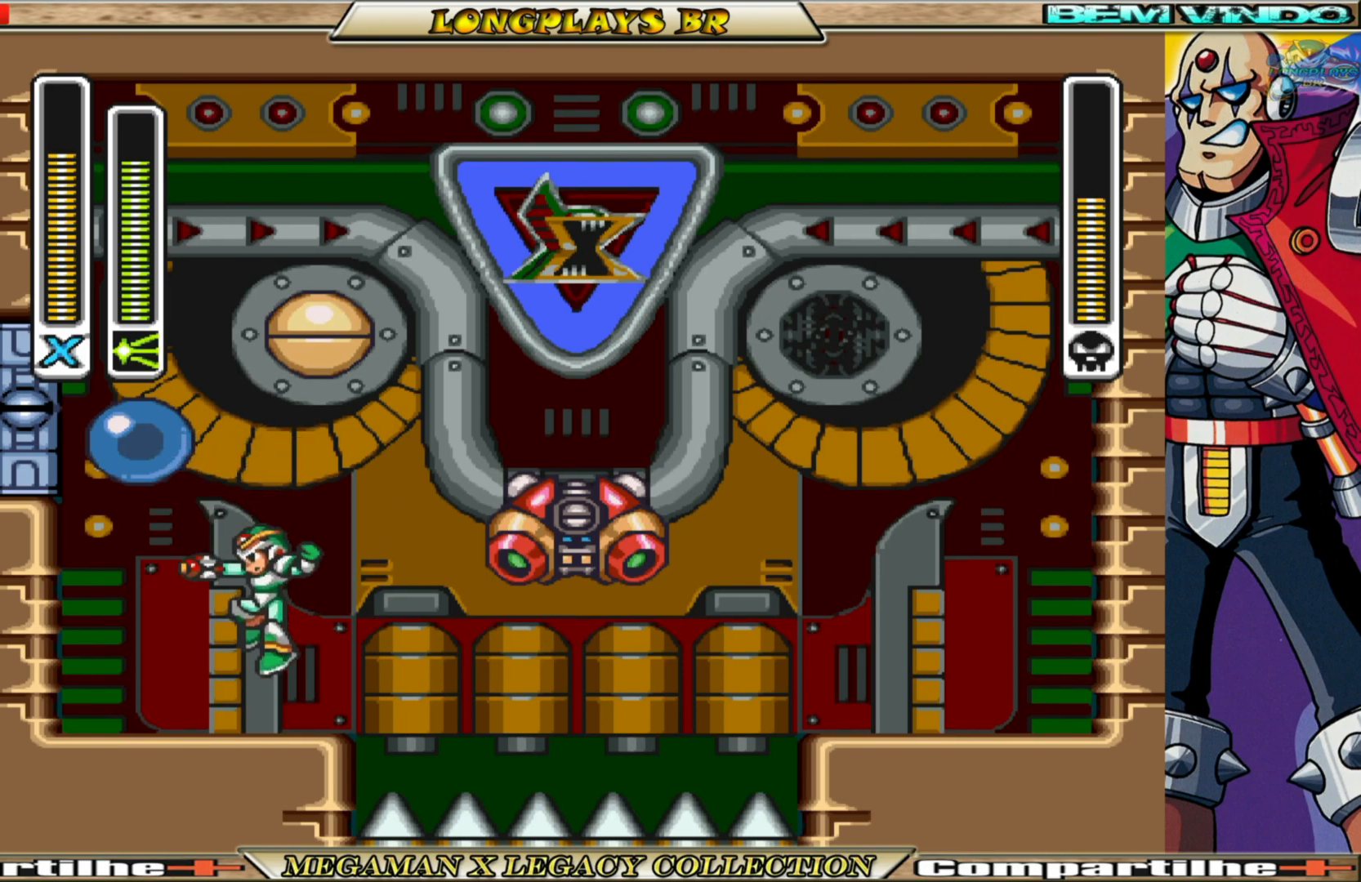
{"buttons": ["A", "DPAD_LEFT"], "left_stick": "center", "right_stick": "center", "events": [[83, "DPAD_LEFT", "down"], [417, "A", "down"]]}
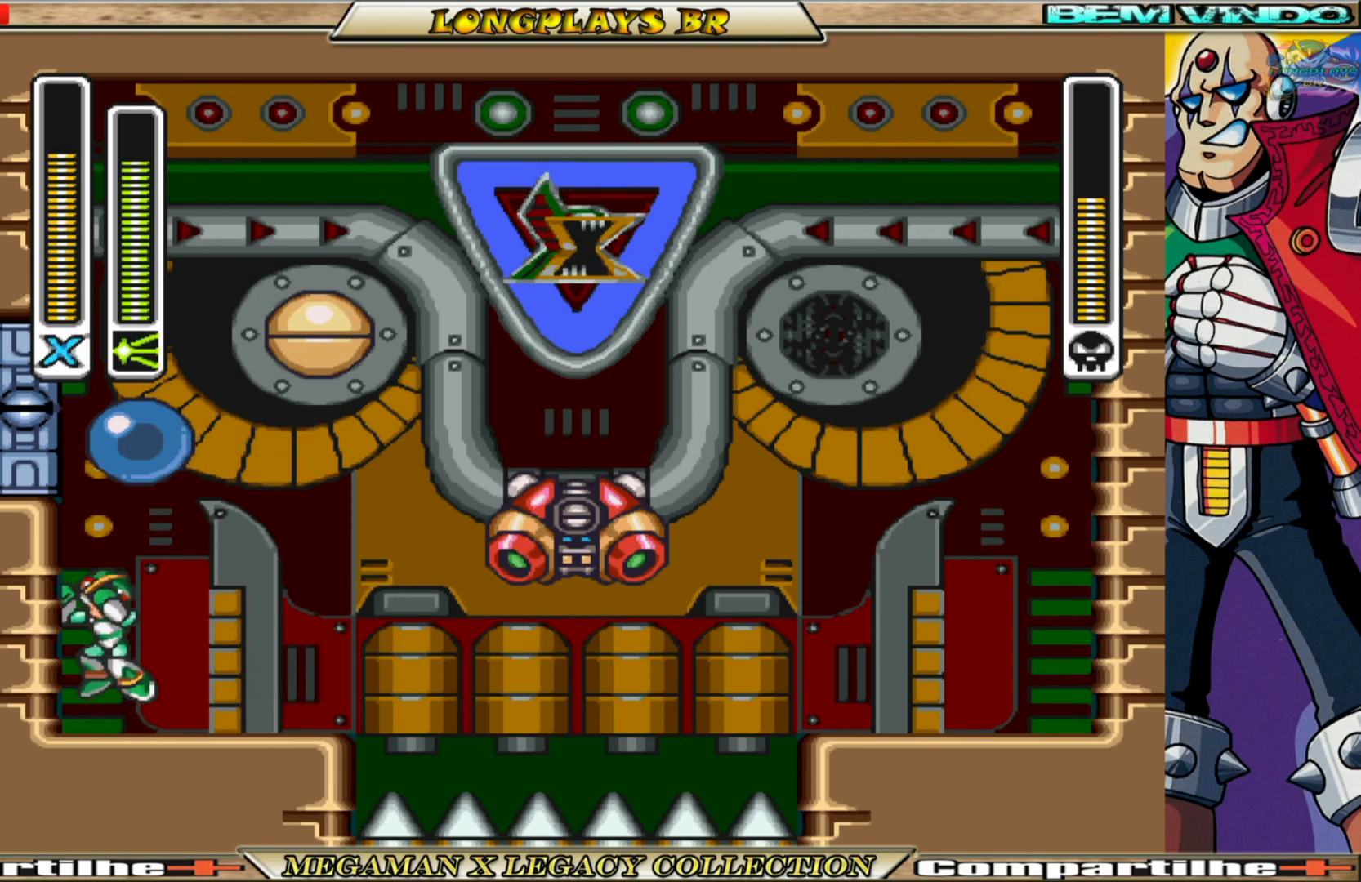
{"buttons": [], "left_stick": "center", "right_stick": "center", "events": [[217, "DPAD_LEFT", "up"], [267, "A", "up"], [267, "DPAD_RIGHT", "down"], [317, "X", "down"], [433, "X", "up"], [467, "DPAD_RIGHT", "up"]]}
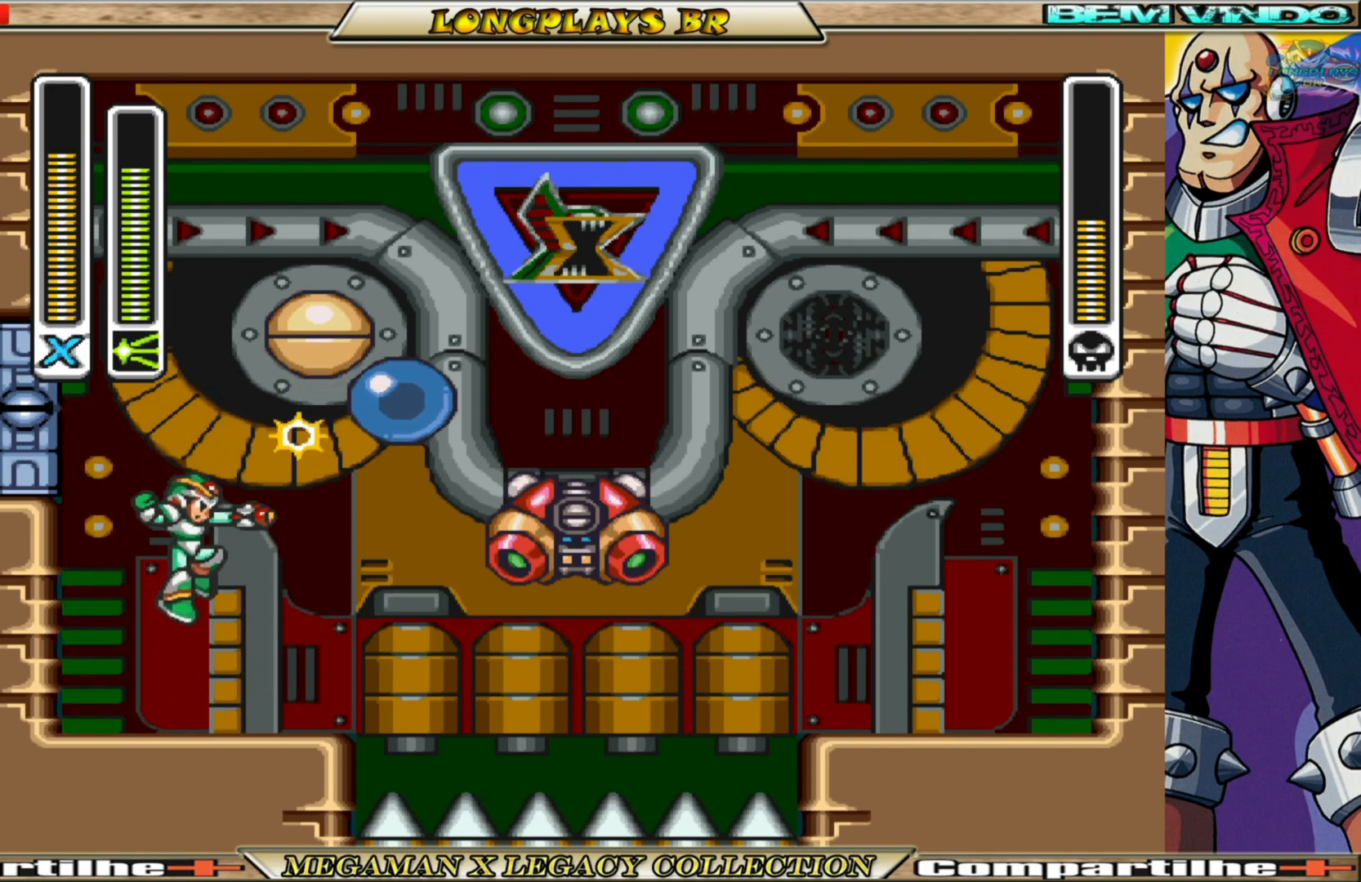
{"buttons": ["DPAD_LEFT"], "left_stick": "center", "right_stick": "center", "events": [[417, "DPAD_LEFT", "down"]]}
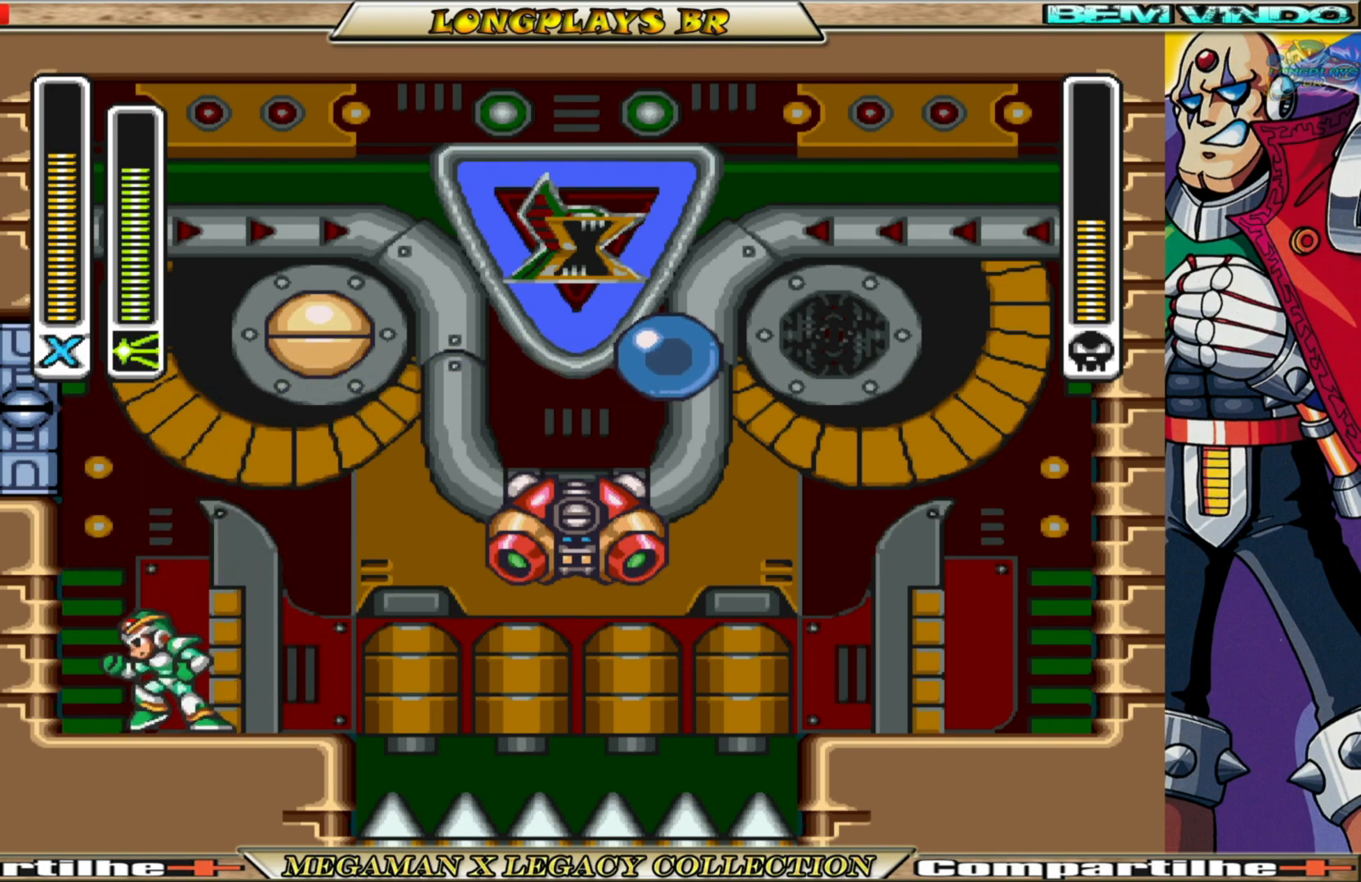
{"buttons": ["A", "DPAD_LEFT"], "left_stick": "center", "right_stick": "center", "events": [[117, "A", "down"], [217, "A", "up"], [400, "A", "down"]]}
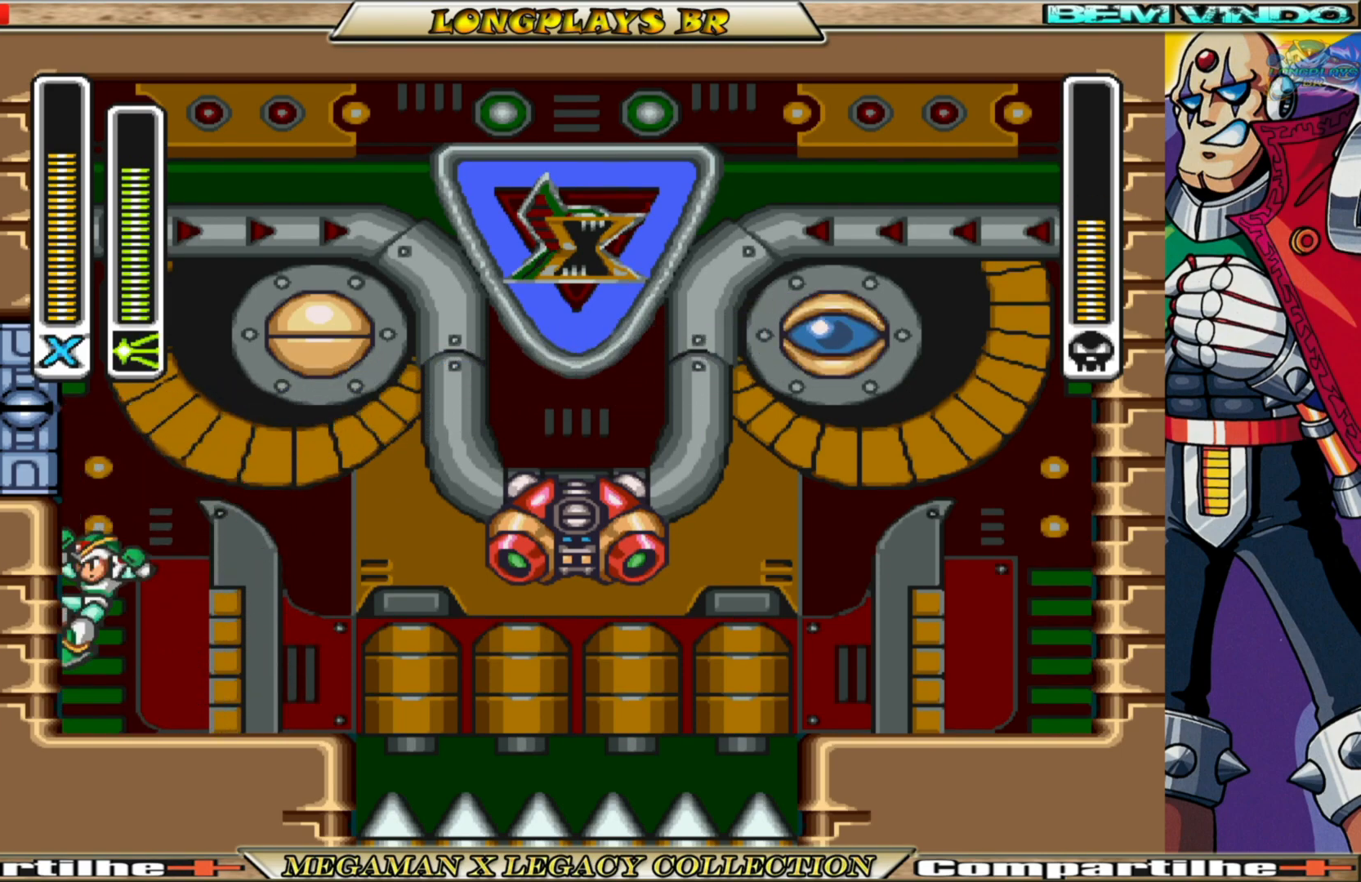
{"buttons": ["A", "DPAD_LEFT"], "left_stick": "center", "right_stick": "center", "events": [[200, "A", "up"], [500, "A", "down"]]}
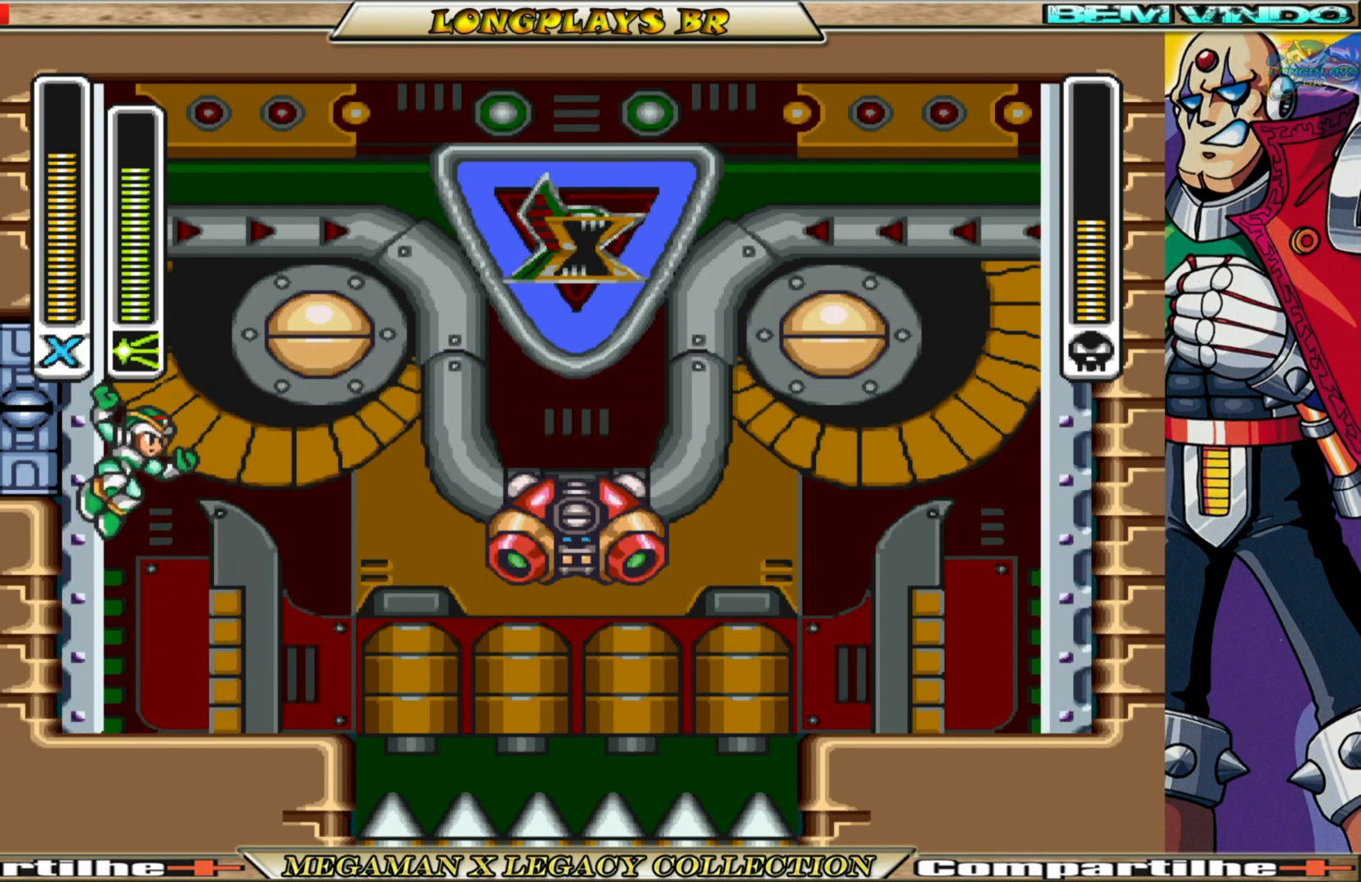
{"buttons": ["A", "DPAD_LEFT"], "left_stick": "center", "right_stick": "center", "events": [[83, "DPAD_LEFT", "up"], [267, "DPAD_LEFT", "down"], [400, "A", "up"], [500, "A", "down"]]}
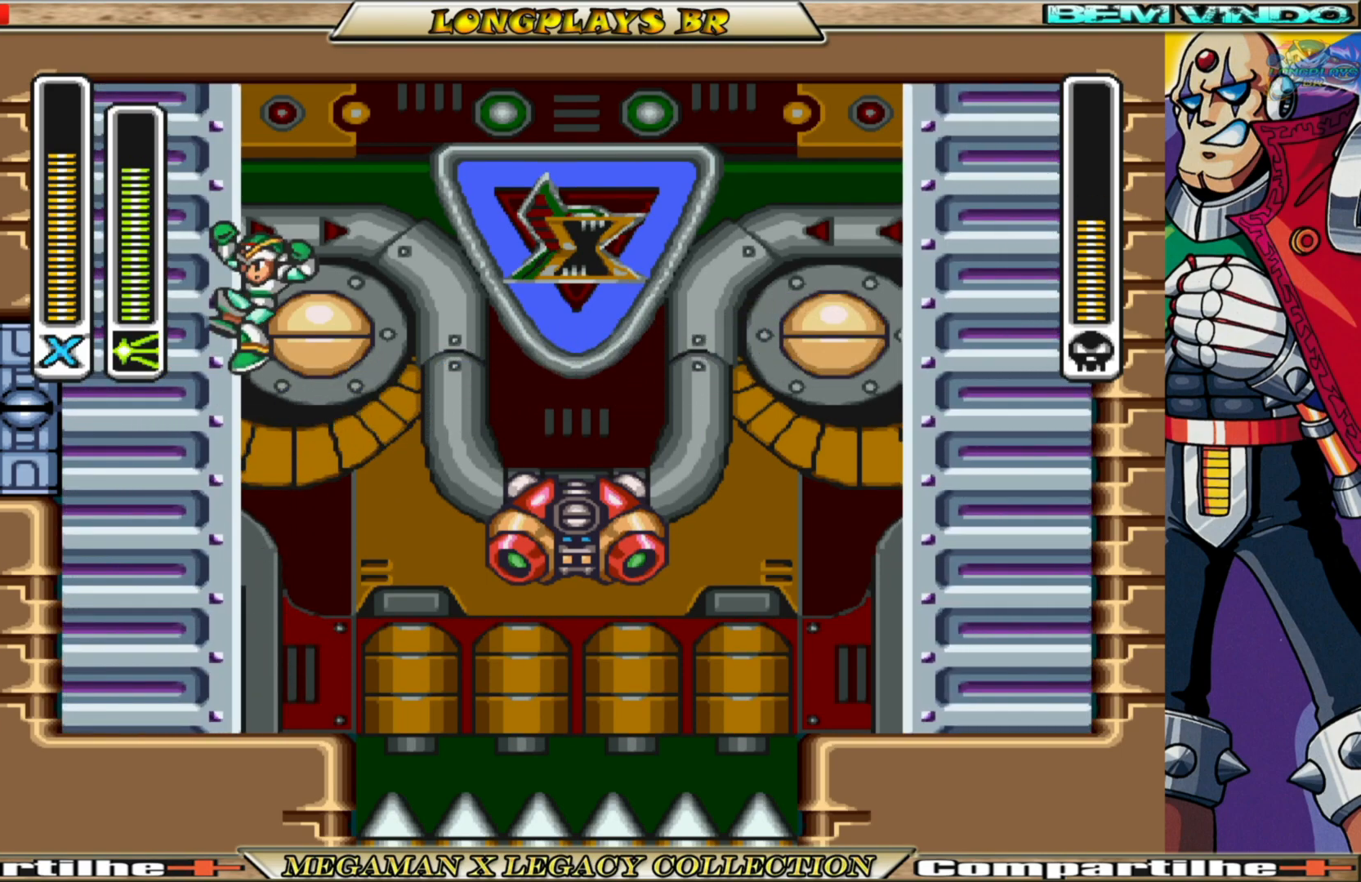
{"buttons": ["A", "DPAD_LEFT"], "left_stick": "center", "right_stick": "center", "events": [[167, "A", "up"], [233, "A", "down"], [367, "A", "up"], [417, "A", "down"]]}
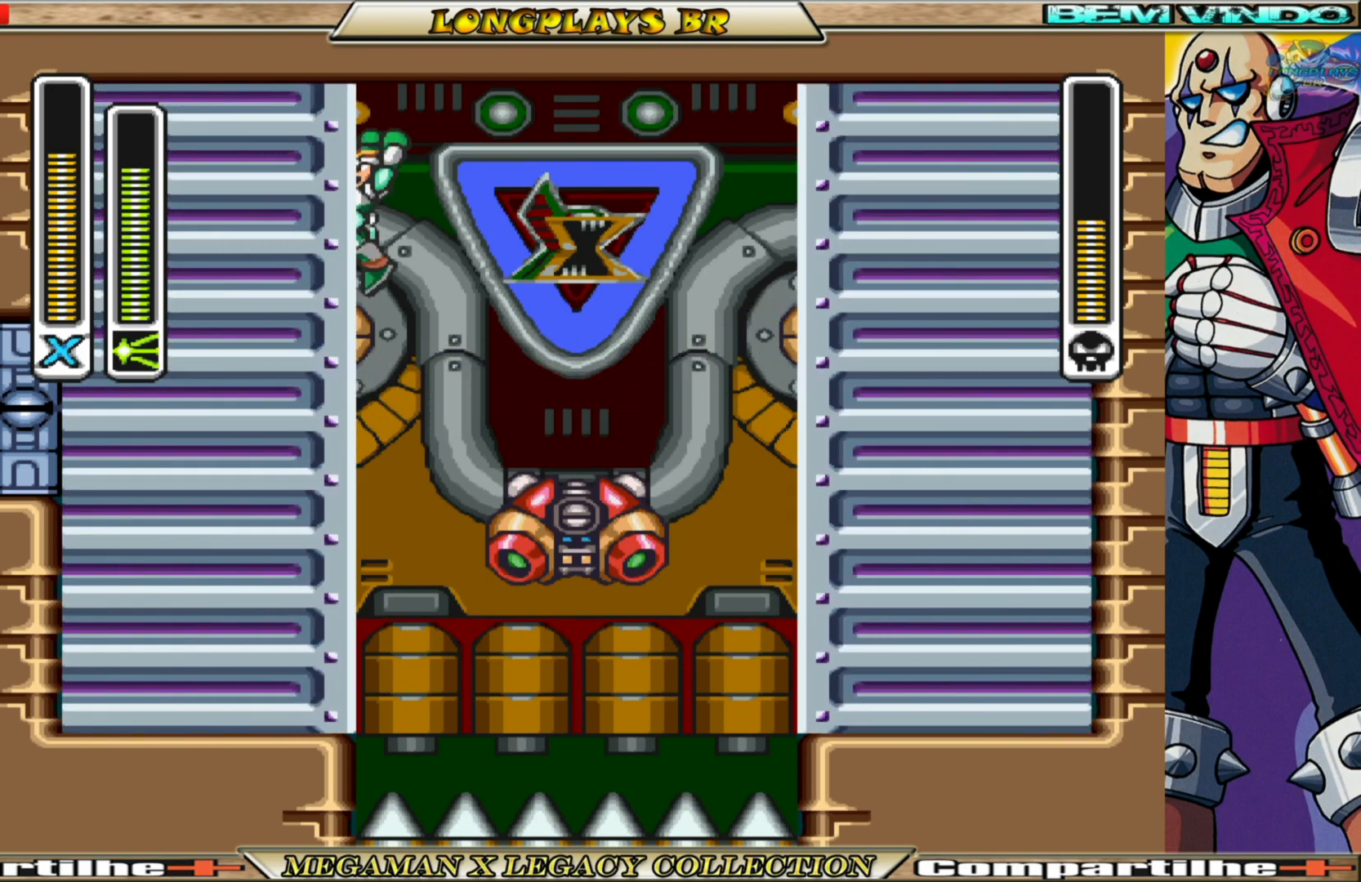
{"buttons": ["DPAD_LEFT"], "left_stick": "center", "right_stick": "center", "events": [[17, "A", "up"], [117, "A", "down"], [183, "A", "up"], [233, "A", "down"], [367, "A", "up"], [400, "A", "down"], [450, "A", "up"]]}
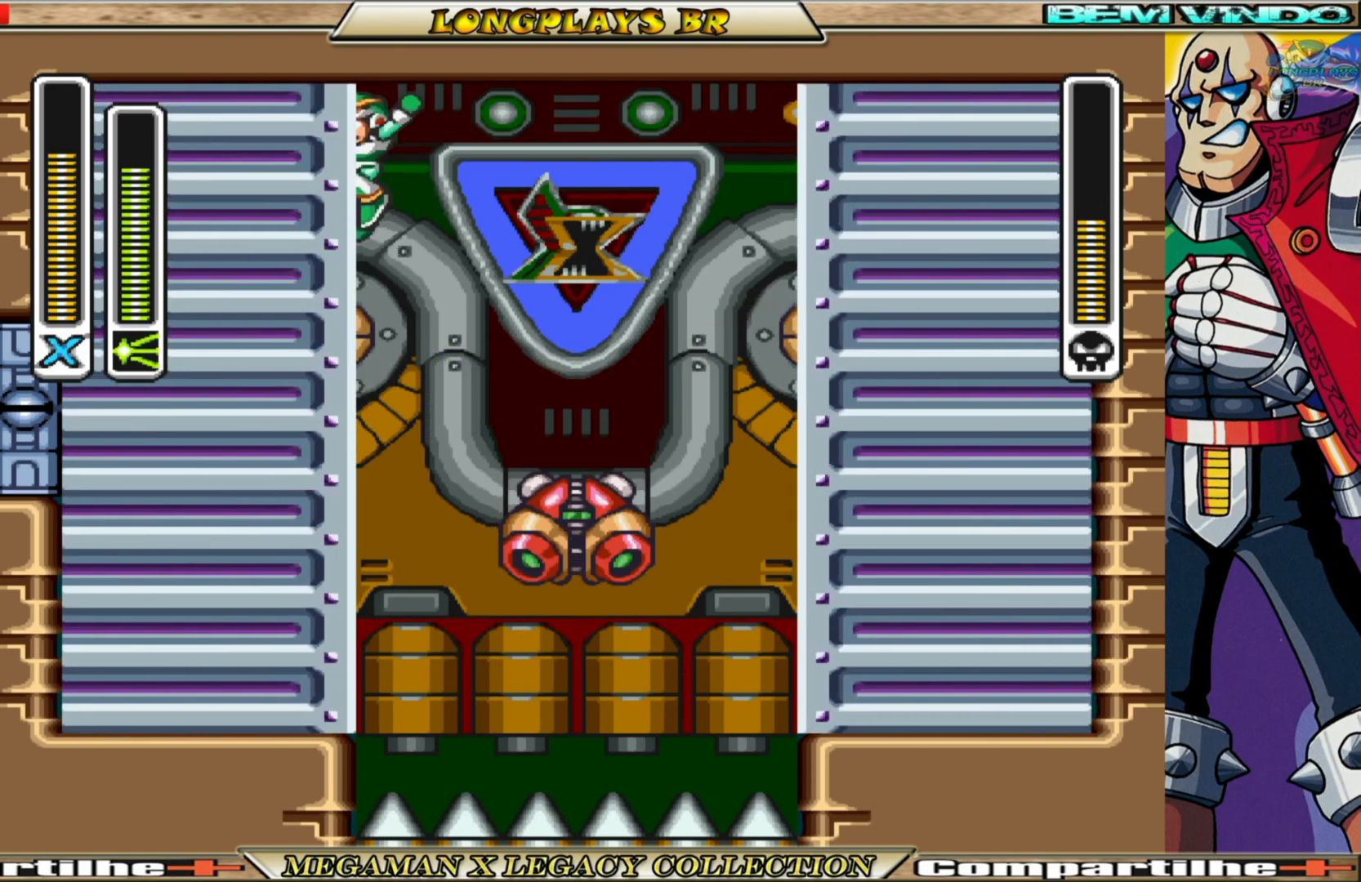
{"buttons": ["A", "DPAD_LEFT"], "left_stick": "center", "right_stick": "center", "events": [[67, "A", "down"], [117, "A", "up"], [183, "A", "down"], [267, "A", "up"], [383, "A", "down"], [417, "A", "up"], [500, "A", "down"]]}
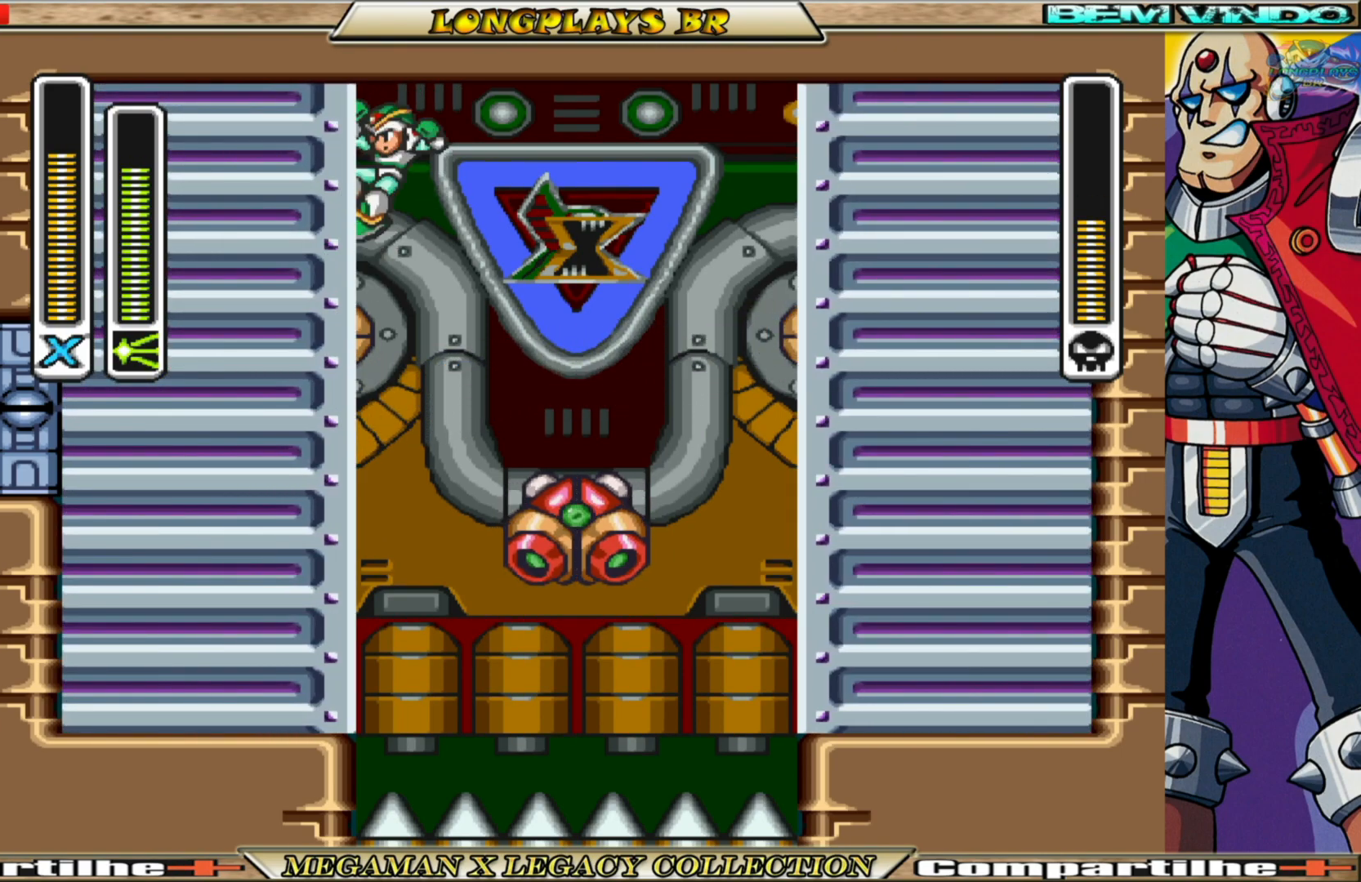
{"buttons": ["DPAD_LEFT"], "left_stick": "center", "right_stick": "center", "events": [[83, "A", "up"]]}
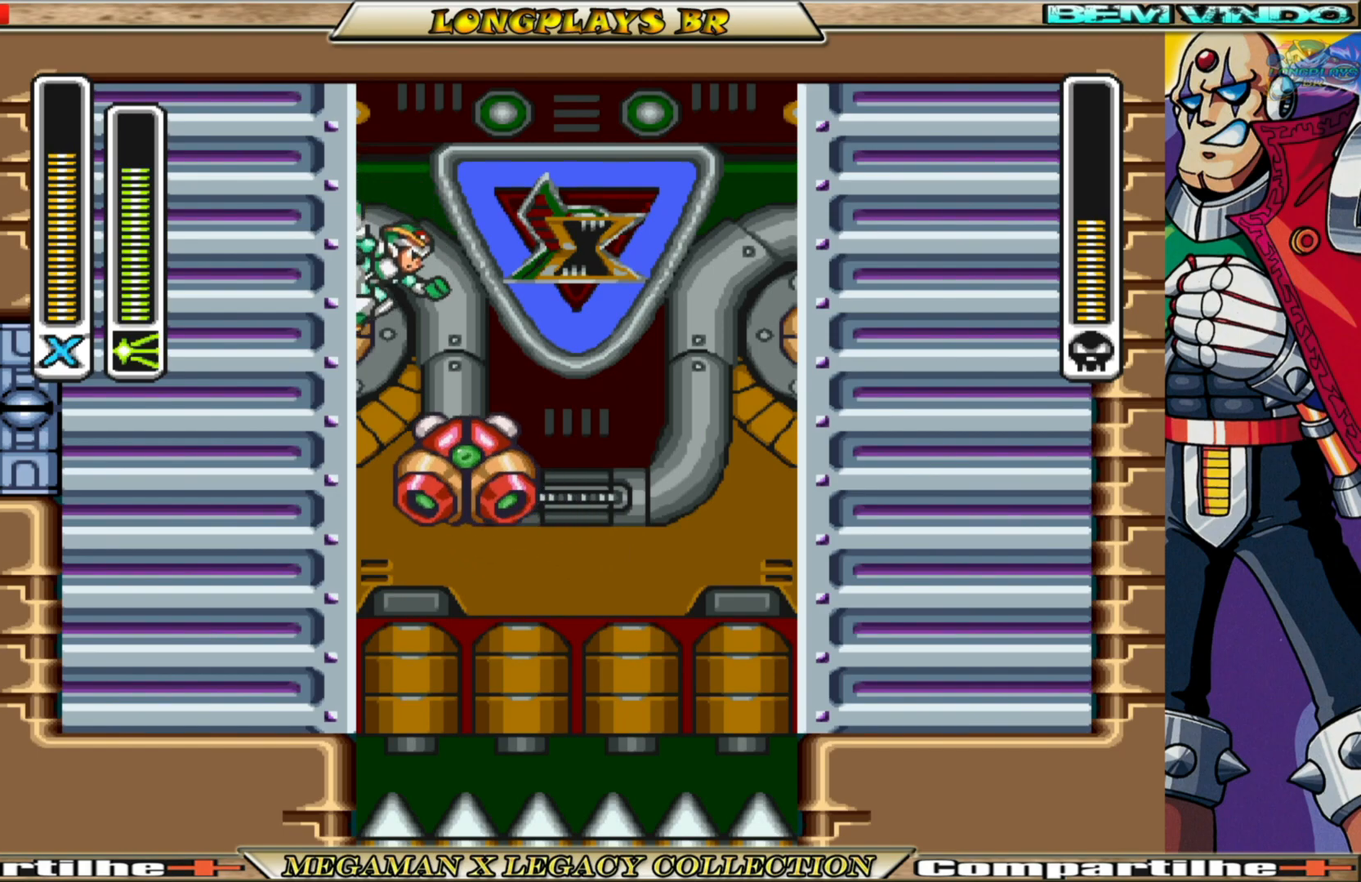
{"buttons": ["A", "DPAD_LEFT"], "left_stick": "center", "right_stick": "center", "events": [[67, "X", "down"], [183, "X", "up"], [333, "A", "down"]]}
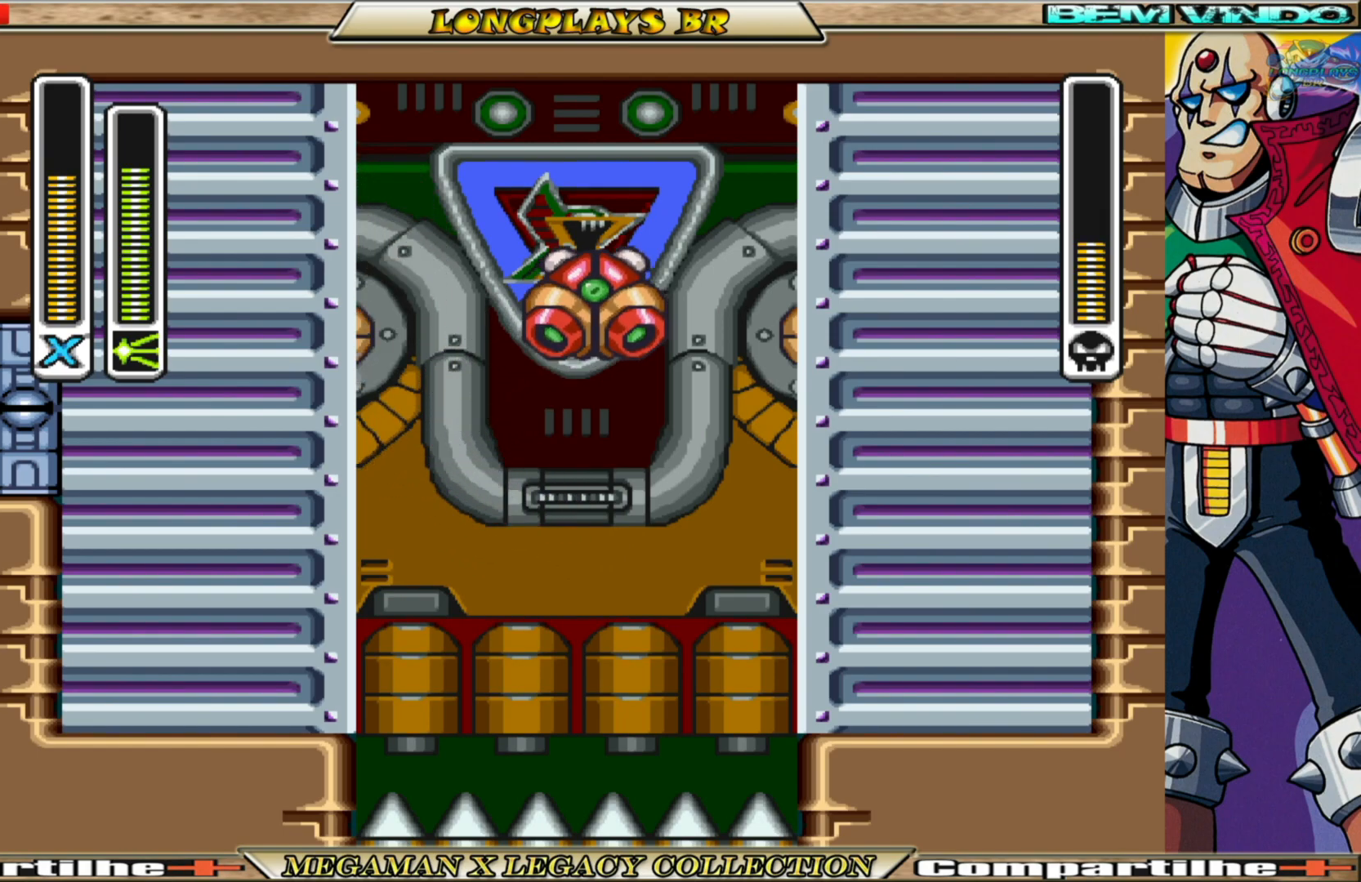
{"buttons": ["DPAD_LEFT"], "left_stick": "center", "right_stick": "center", "events": [[117, "A", "up"], [167, "A", "down"], [400, "A", "up"]]}
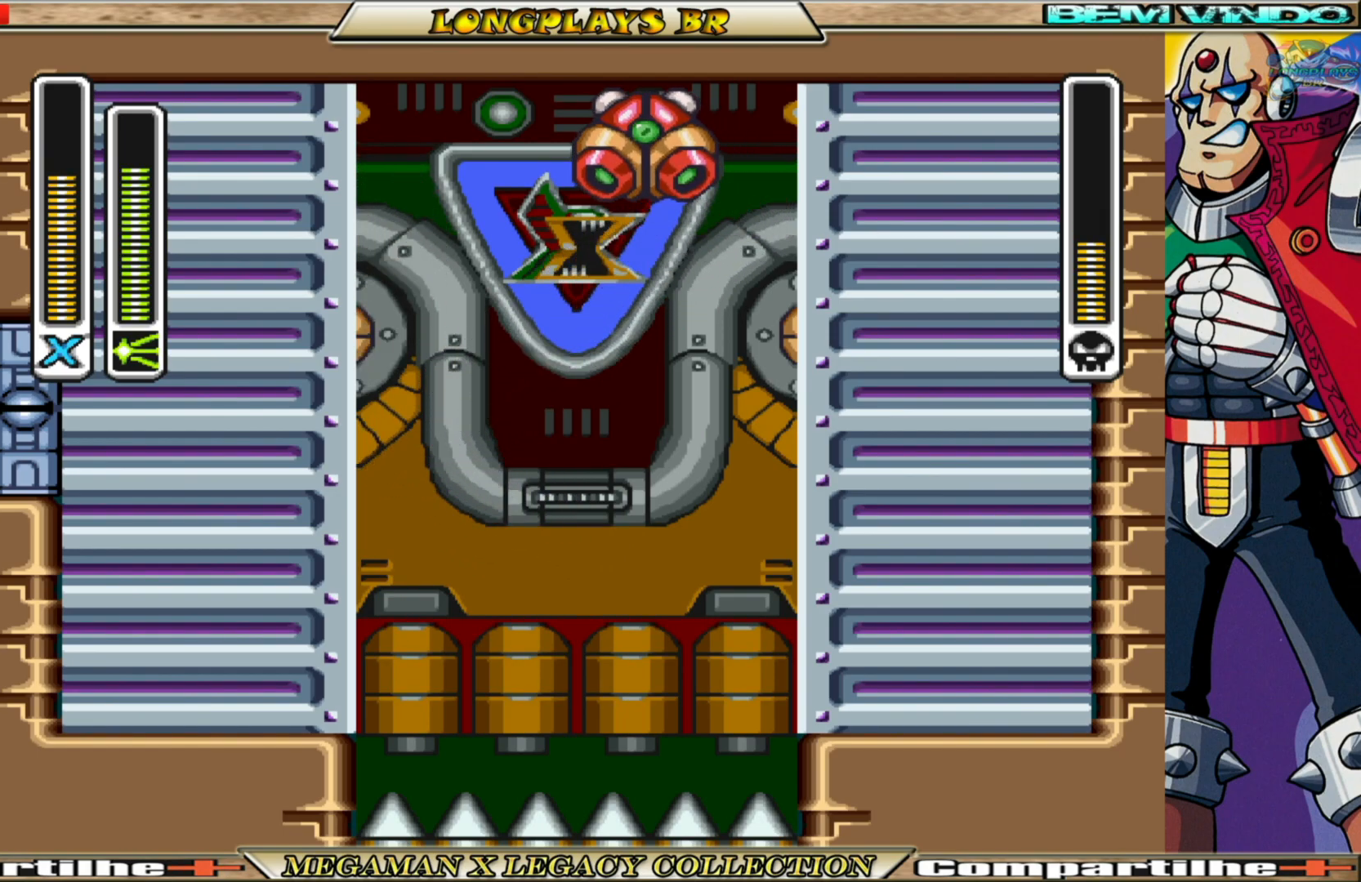
{"buttons": ["A", "DPAD_LEFT"], "left_stick": "center", "right_stick": "center", "events": [[117, "X", "down"], [233, "X", "up"], [417, "A", "down"]]}
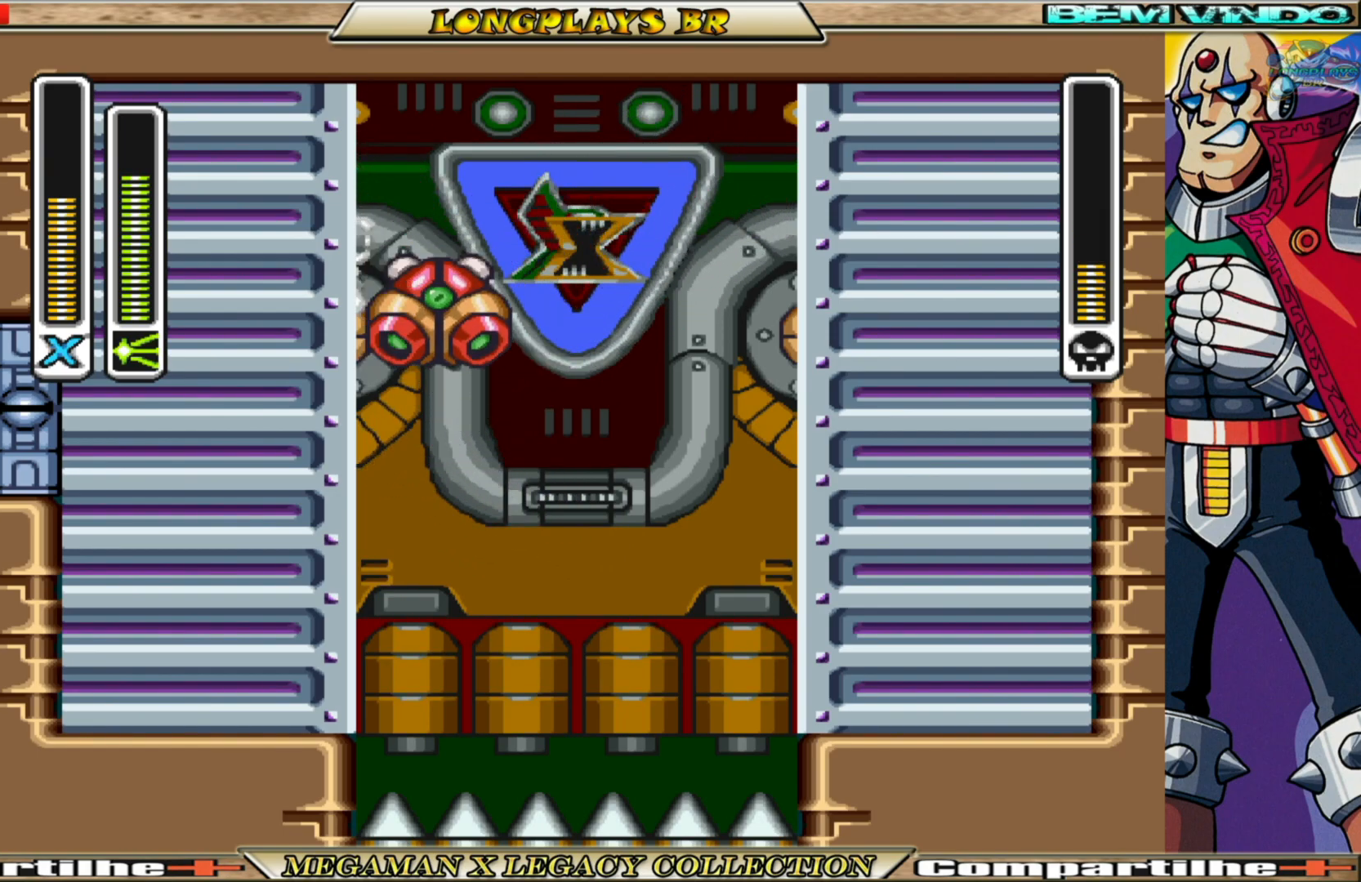
{"buttons": ["A", "DPAD_LEFT"], "left_stick": "center", "right_stick": "center", "events": [[267, "A", "up"], [367, "A", "down"]]}
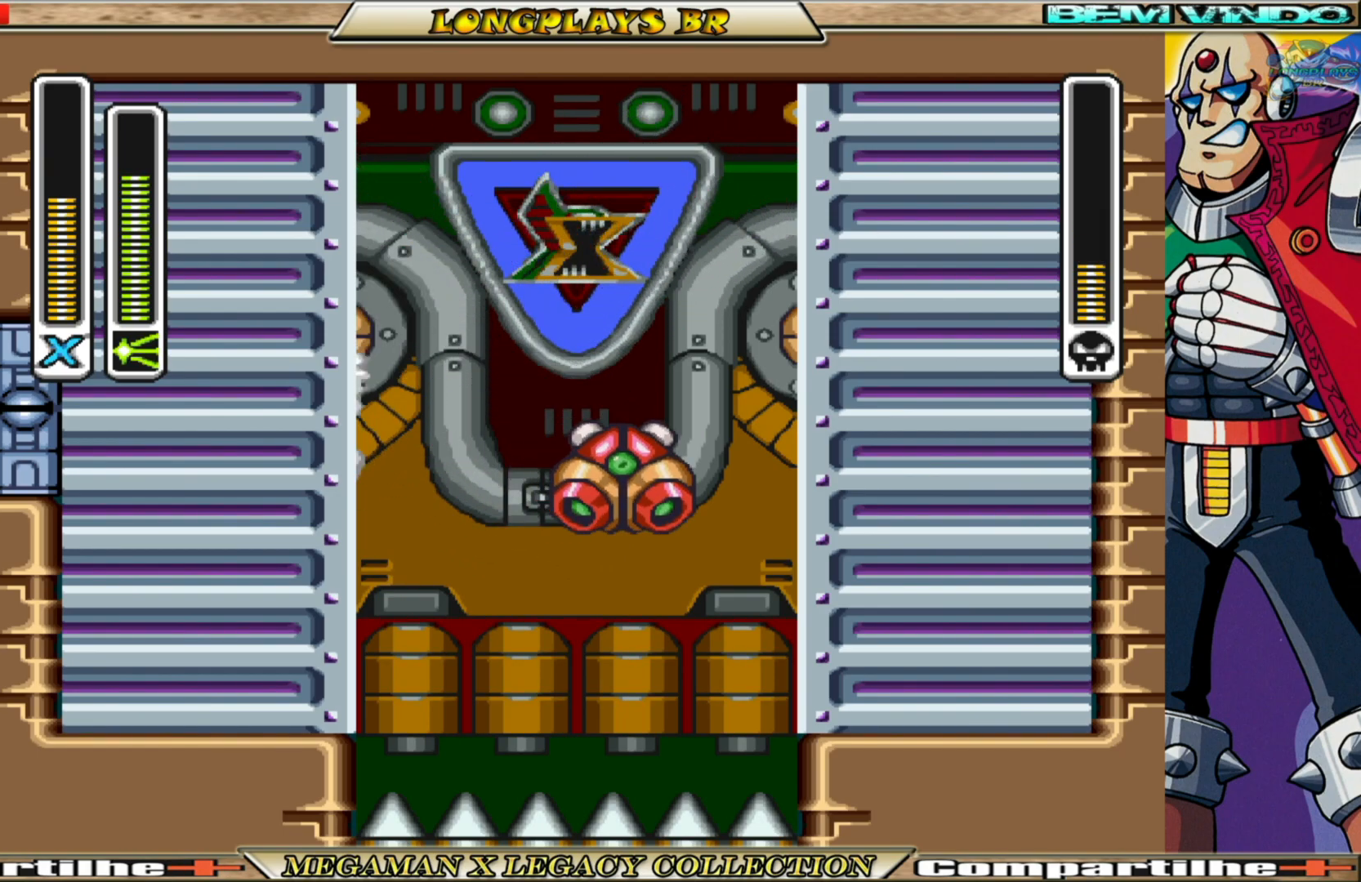
{"buttons": ["A", "DPAD_LEFT"], "left_stick": "center", "right_stick": "center", "events": [[250, "A", "up"], [433, "A", "down"]]}
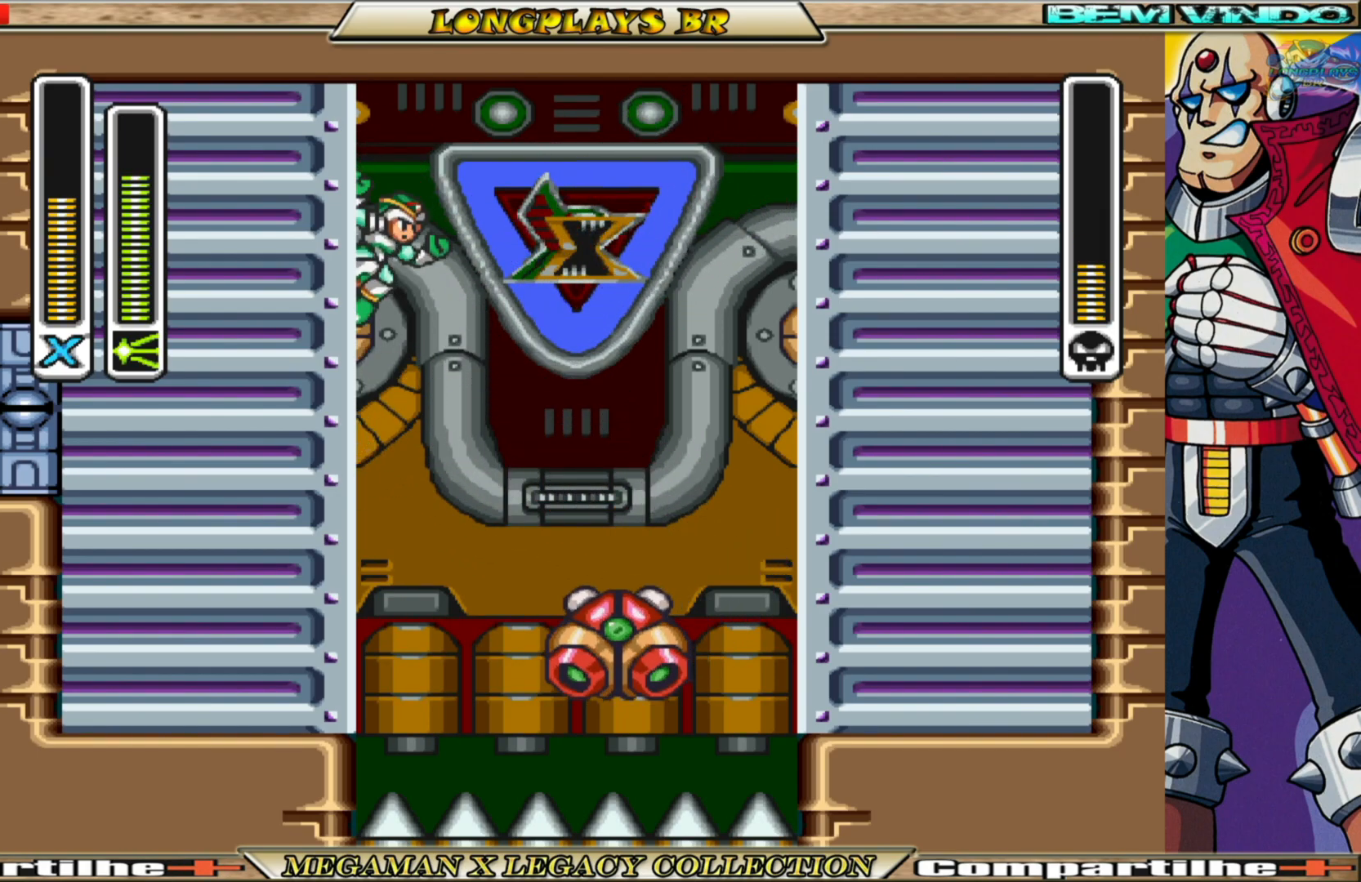
{"buttons": ["A", "DPAD_LEFT"], "left_stick": "center", "right_stick": "center", "events": [[117, "A", "up"], [300, "A", "down"]]}
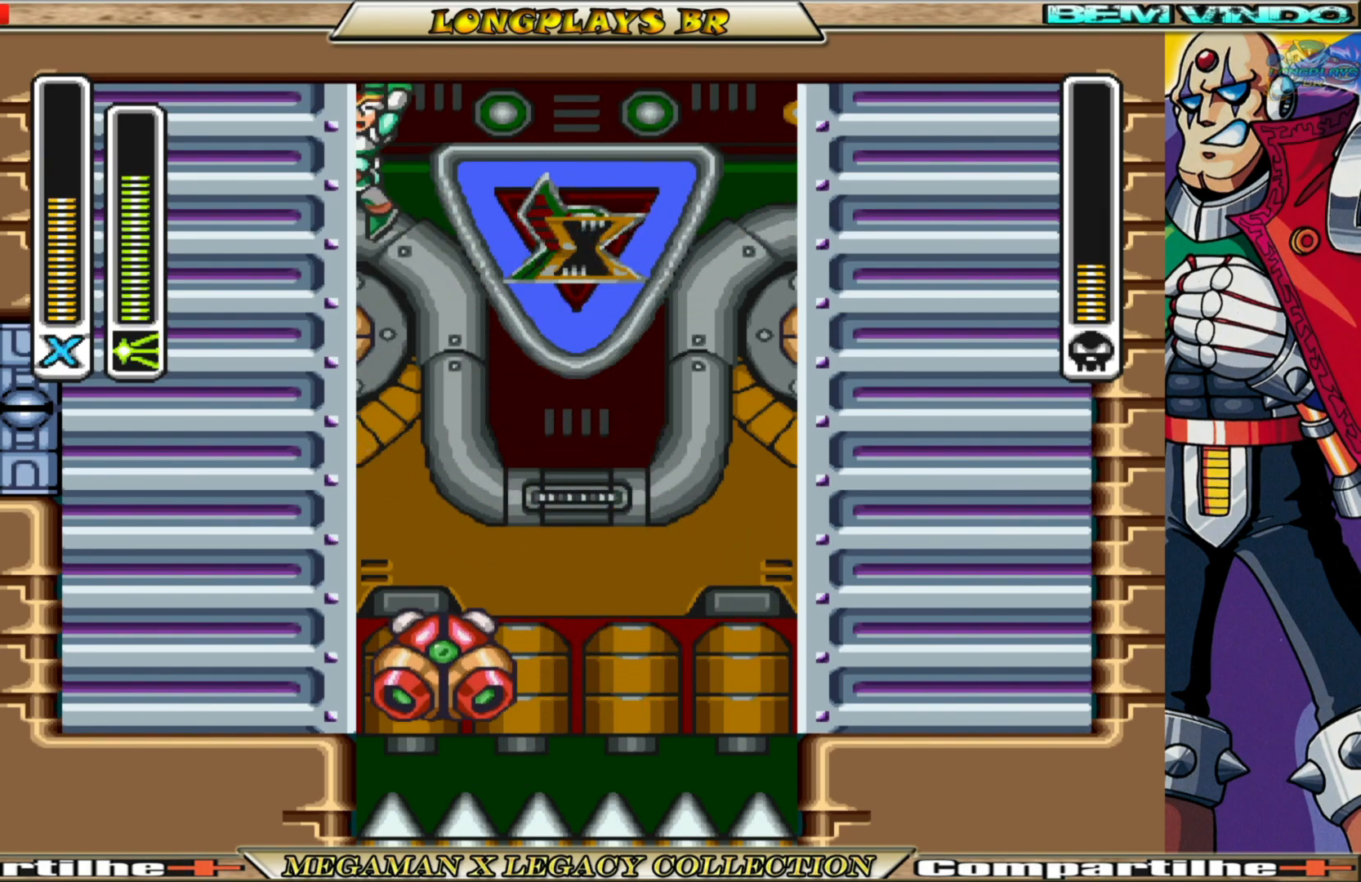
{"buttons": ["A", "DPAD_LEFT"], "left_stick": "center", "right_stick": "center", "events": [[83, "A", "up"], [233, "A", "down"], [400, "A", "up"], [467, "A", "down"]]}
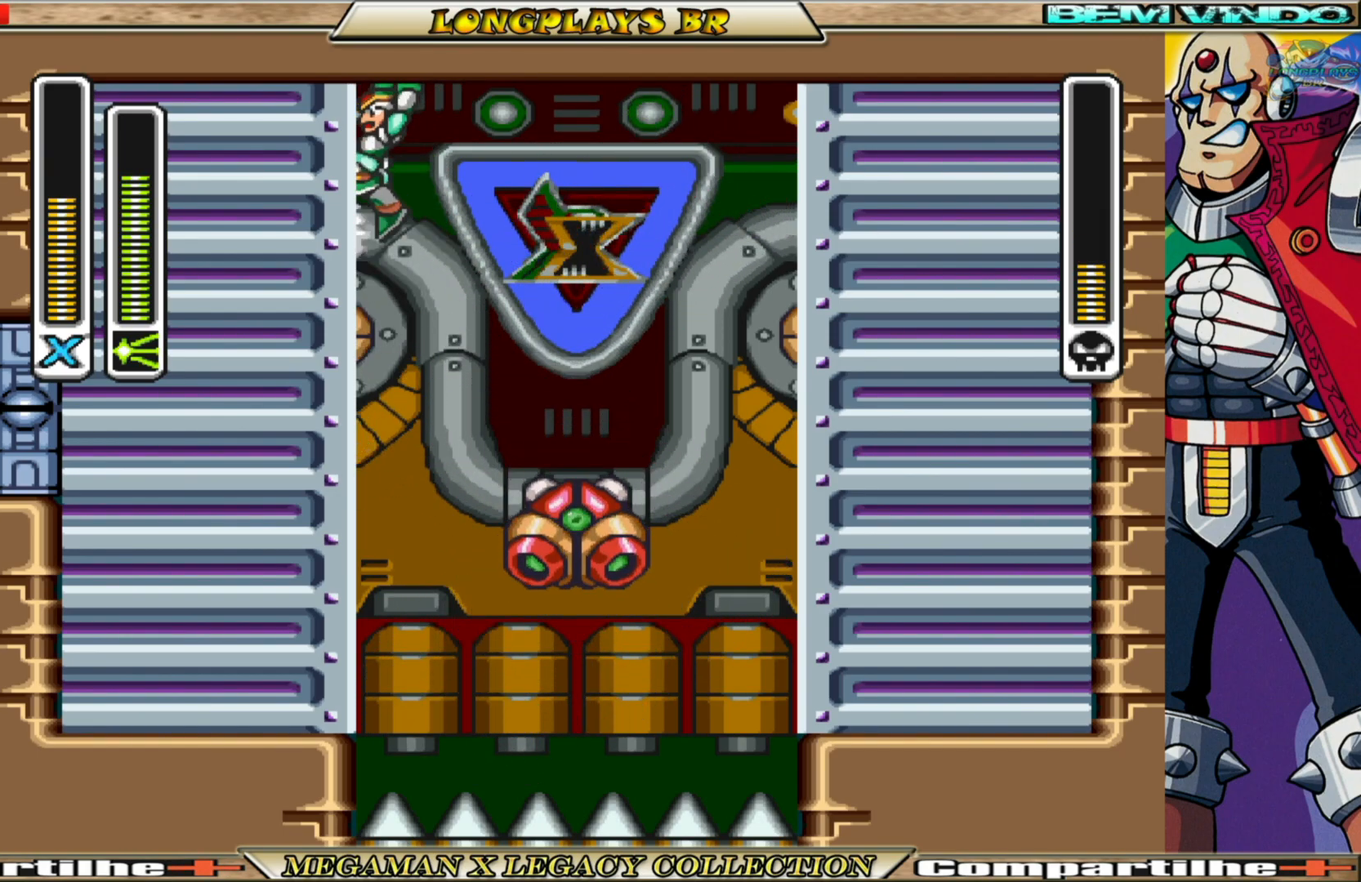
{"buttons": ["DPAD_LEFT"], "left_stick": "center", "right_stick": "center", "events": [[50, "A", "up"], [150, "A", "down"], [217, "A", "up"], [300, "A", "down"], [350, "A", "up"], [467, "A", "down"], [500, "A", "up"]]}
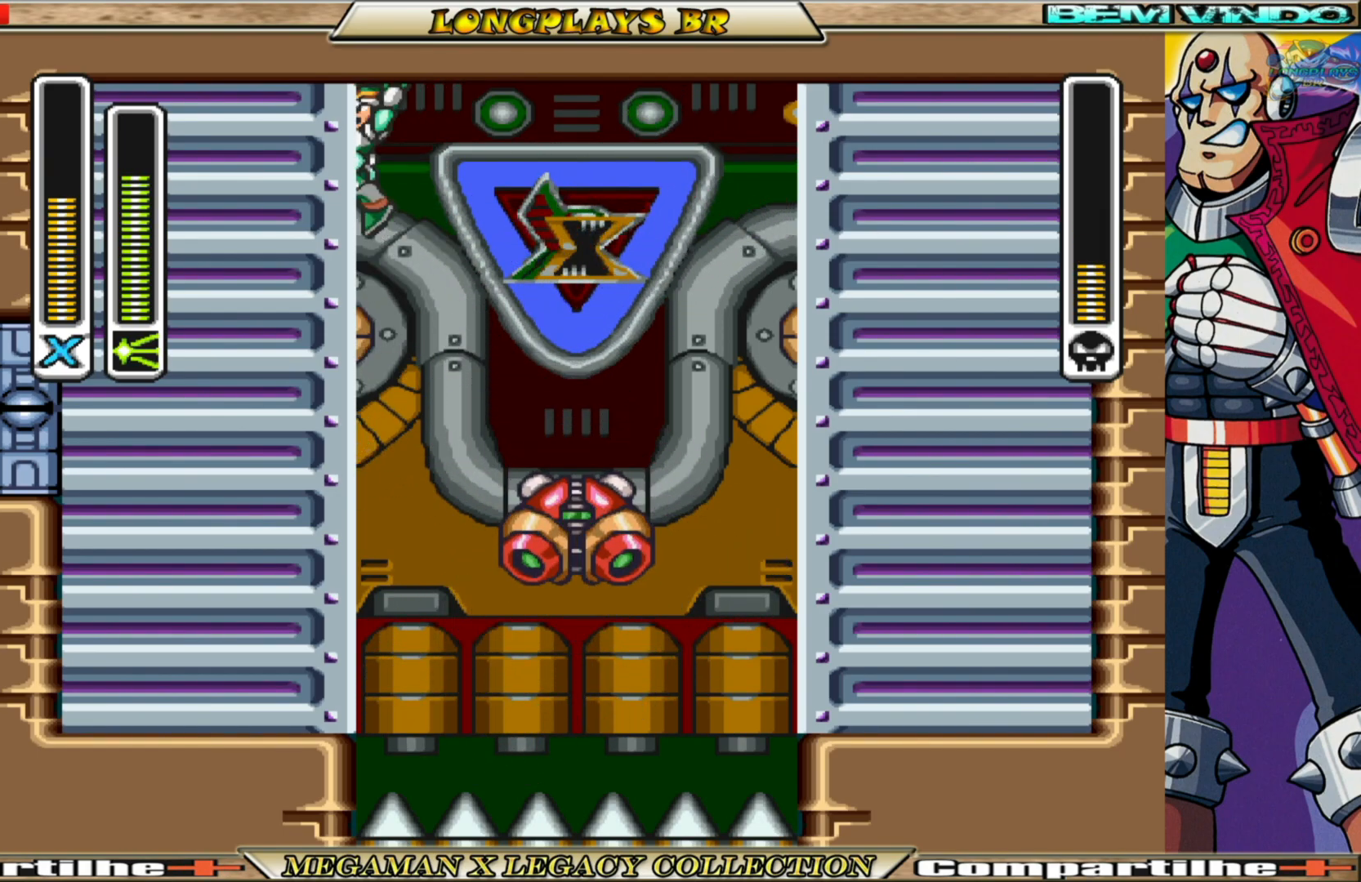
{"buttons": ["DPAD_LEFT"], "left_stick": "center", "right_stick": "center", "events": [[100, "A", "down"], [183, "A", "up"], [267, "A", "down"], [317, "A", "up"], [400, "A", "down"], [500, "A", "up"]]}
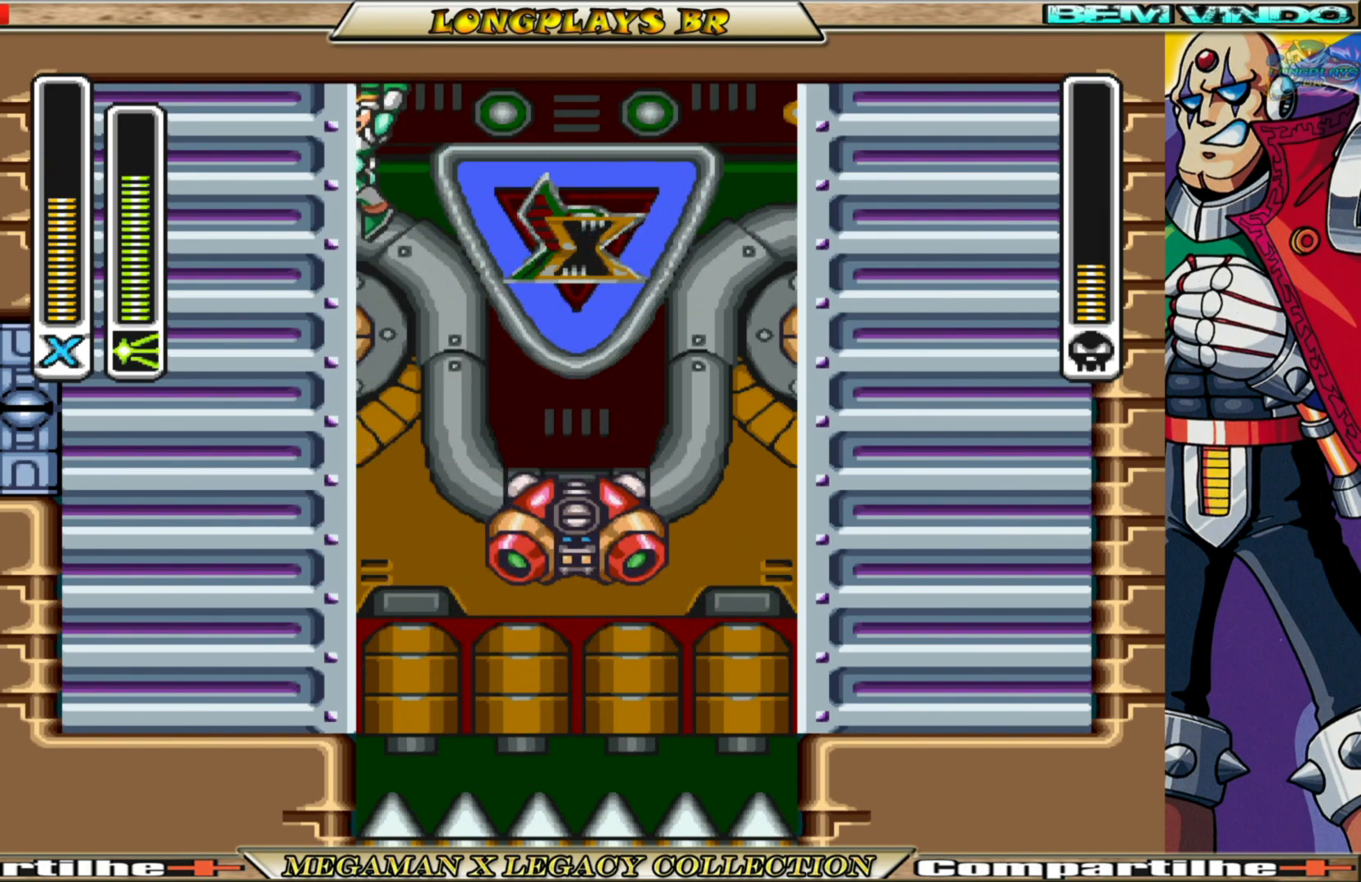
{"buttons": ["DPAD_LEFT"], "left_stick": "center", "right_stick": "center", "events": [[50, "A", "down"], [167, "A", "up"], [217, "A", "down"], [333, "A", "up"], [383, "A", "down"], [500, "A", "up"]]}
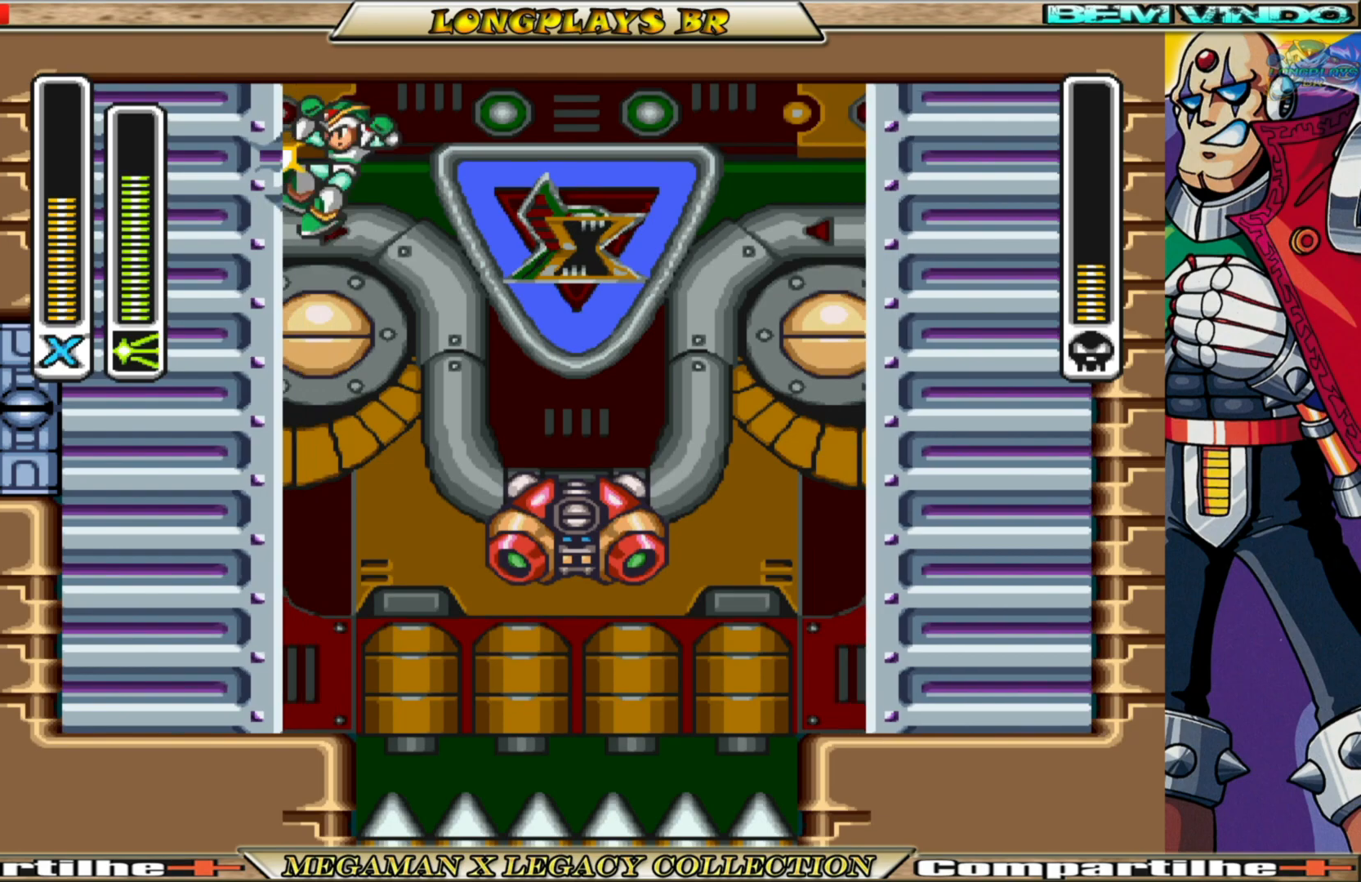
{"buttons": ["DPAD_LEFT"], "left_stick": "center", "right_stick": "center", "events": []}